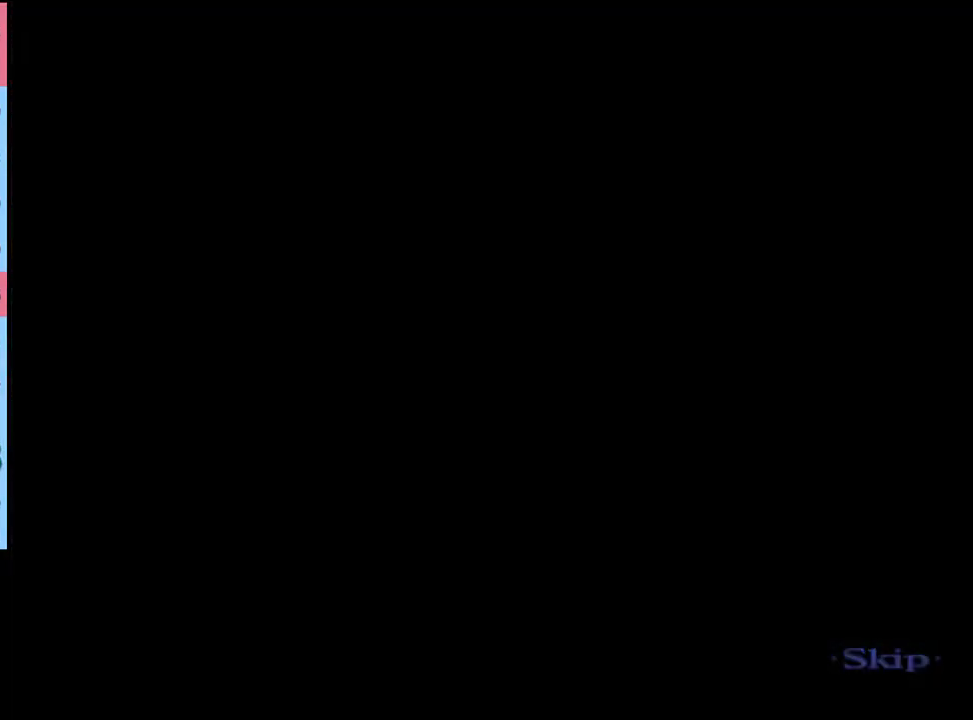
Gameplay with keyboard and mouse; each line is a JSON object with the keys and mouse buttons held at the frame after it. "events" lists presses ("down") and releases ("up") of "a", "alt", "c", "d", "e", "f", "q", "r", "s", "shift", "space", "v", "w", "mouse_left", "mouse_wheel", "mouse_right", "mouse_mb4" and "mouse_mb5" between this image and that frame as [ms after this image, input, new state], when the widget could be followed in between. "mouse_left", "mouse_wheel", "mouse_right", "mouse_mb4", "mouse_mb5" = the "left", "wheel", "right", "mb4", "mb5" buttons of the "mouse" list. No other keys are recorded. "wheel" means that the mouse wheel is clicked or scrolled. Mouse movement is not recorded.
{"keys": [], "mouse": [], "events": [[467, "q", "down"], [500, "q", "up"]]}
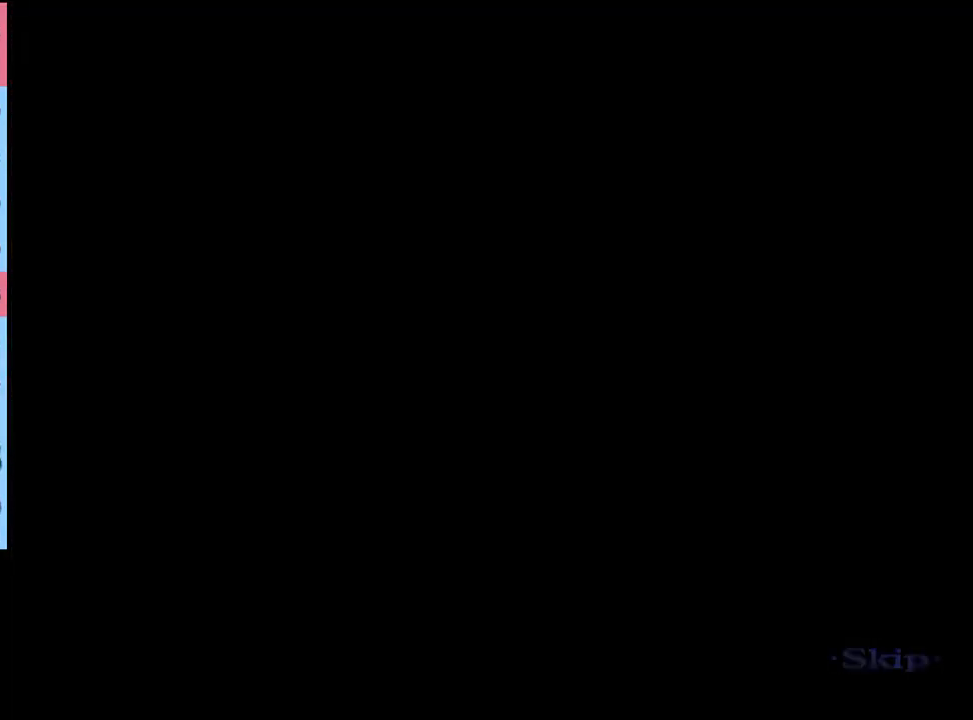
{"keys": ["w"], "mouse": [], "events": [[267, "w", "down"]]}
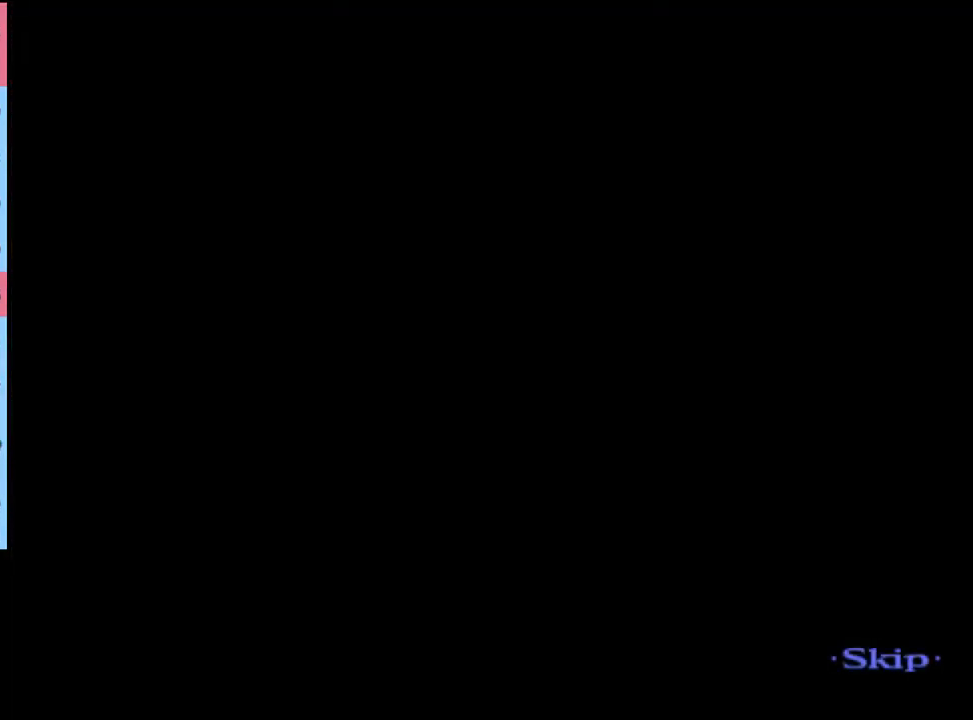
{"keys": ["w"], "mouse": [], "events": []}
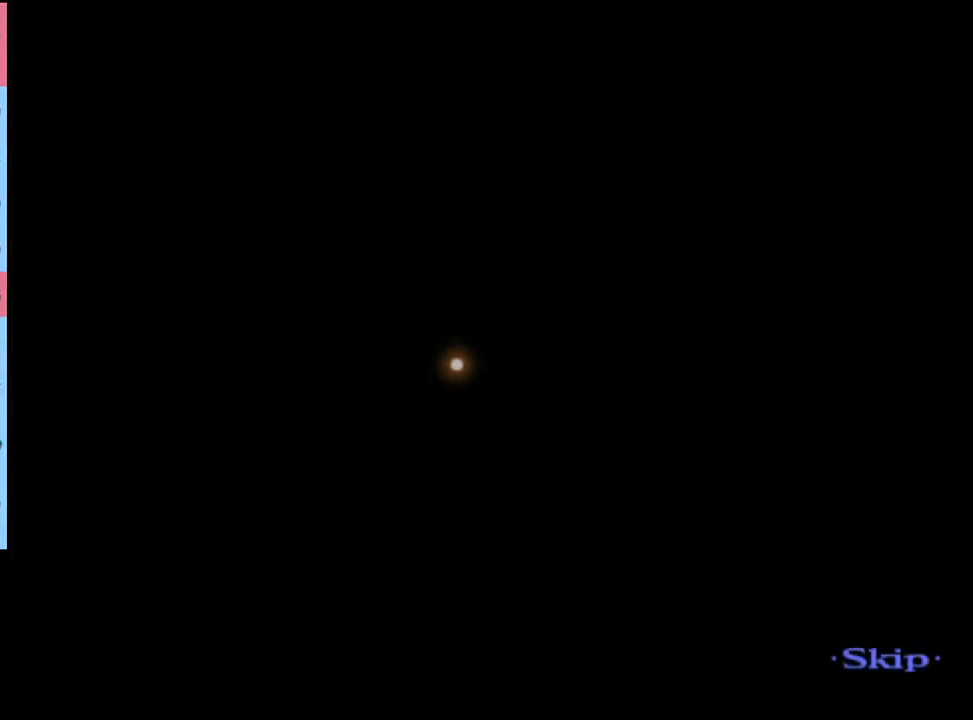
{"keys": ["w"], "mouse": [], "events": []}
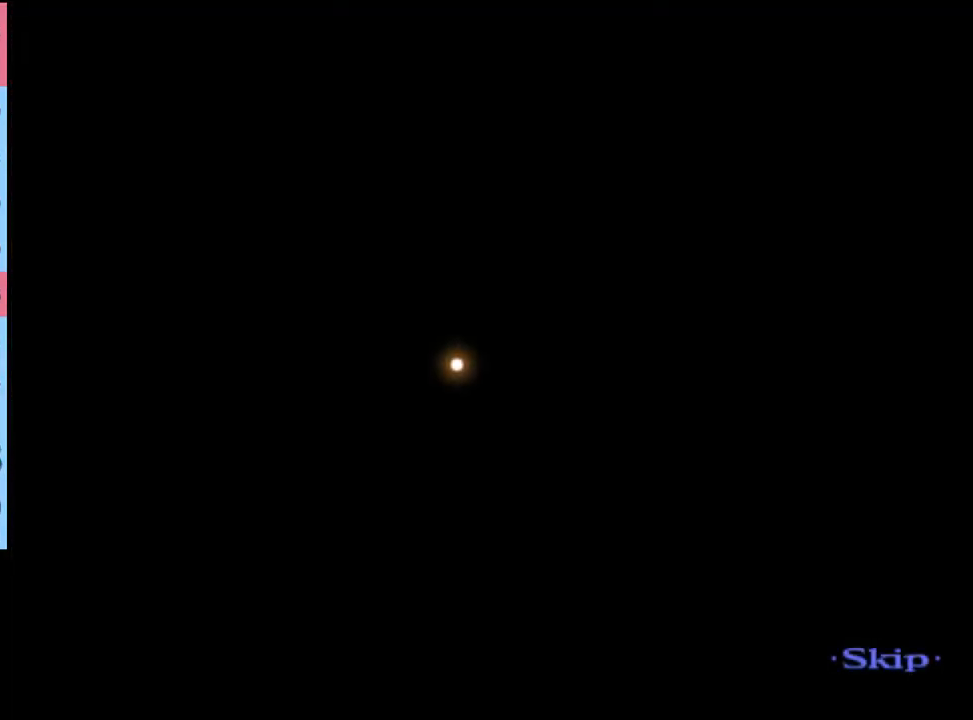
{"keys": ["w"], "mouse": [], "events": []}
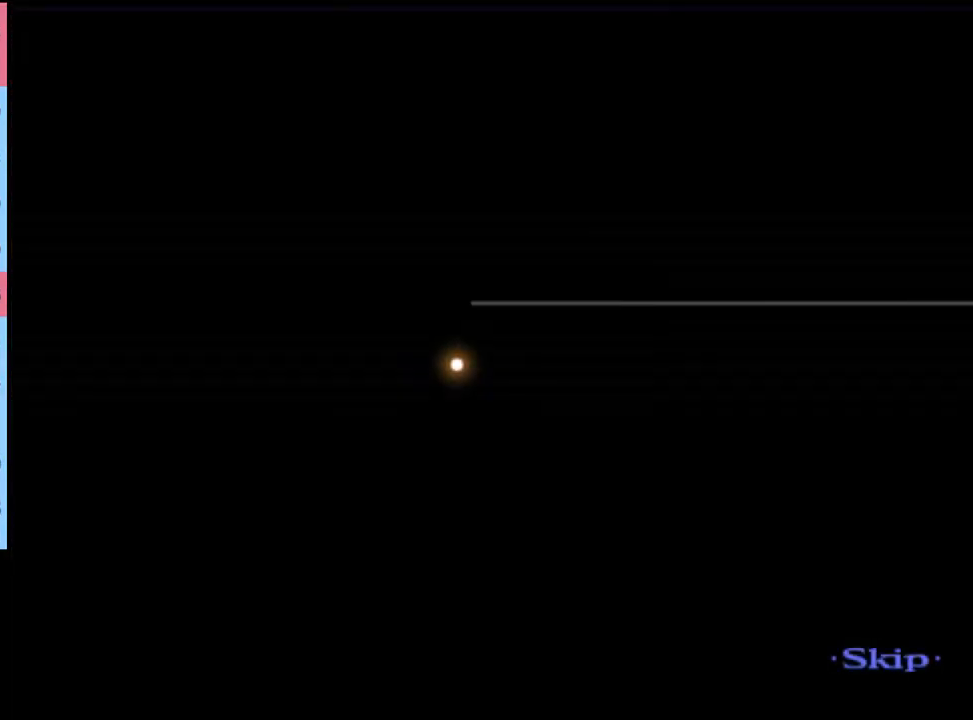
{"keys": ["w"], "mouse": [], "events": []}
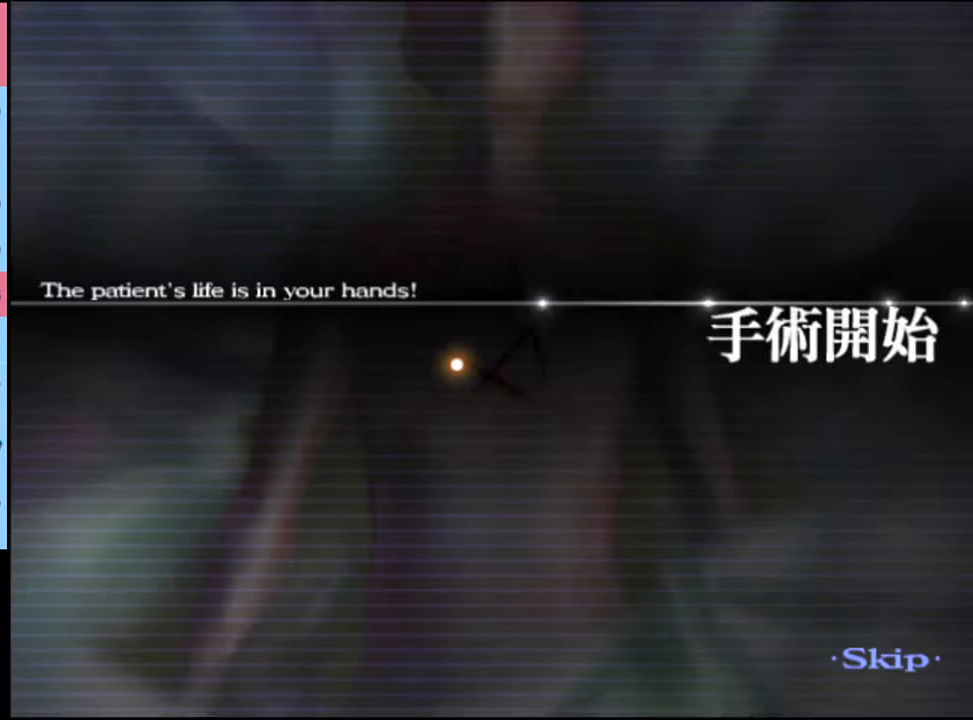
{"keys": ["w"], "mouse": [], "events": []}
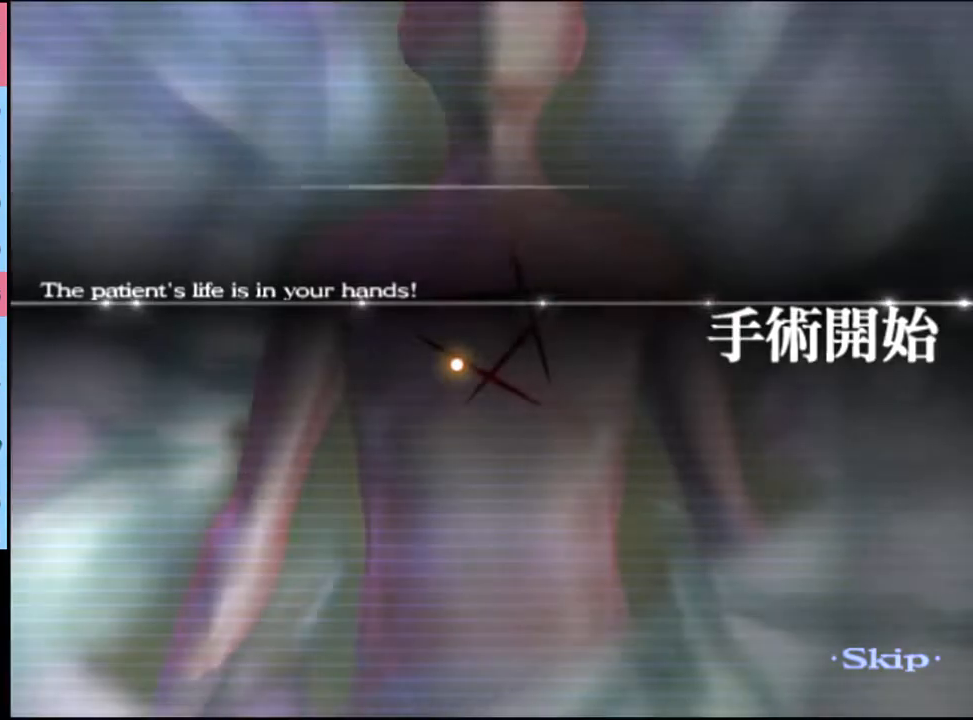
{"keys": ["w"], "mouse": [], "events": []}
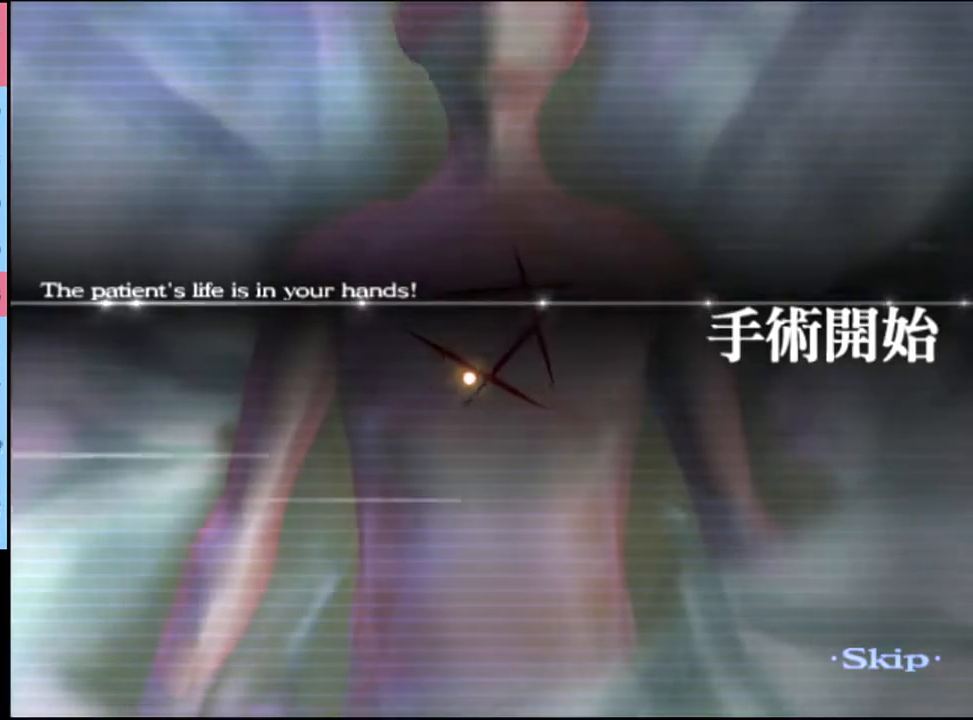
{"keys": ["d"], "mouse": [], "events": [[300, "w", "up"], [333, "d", "down"]]}
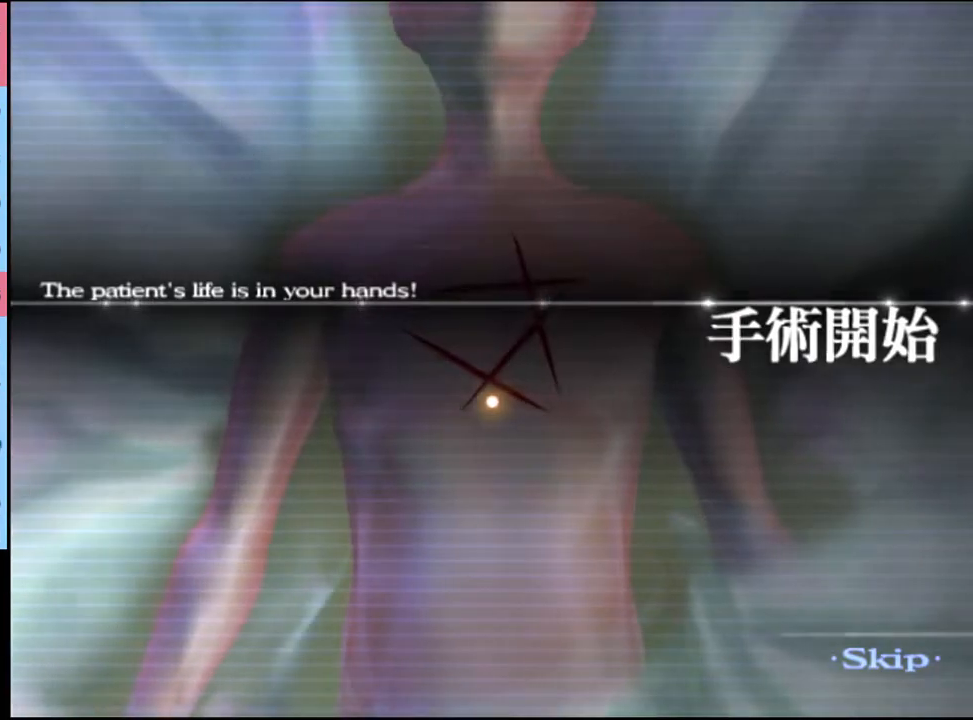
{"keys": [], "mouse": [], "events": [[200, "d", "up"]]}
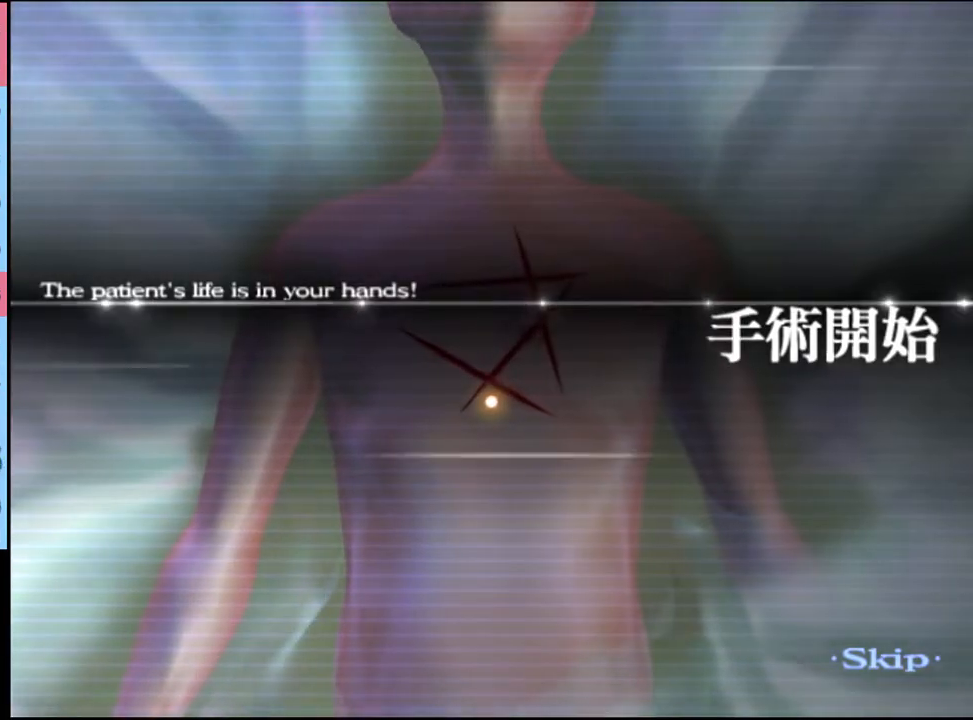
{"keys": [], "mouse": [], "events": []}
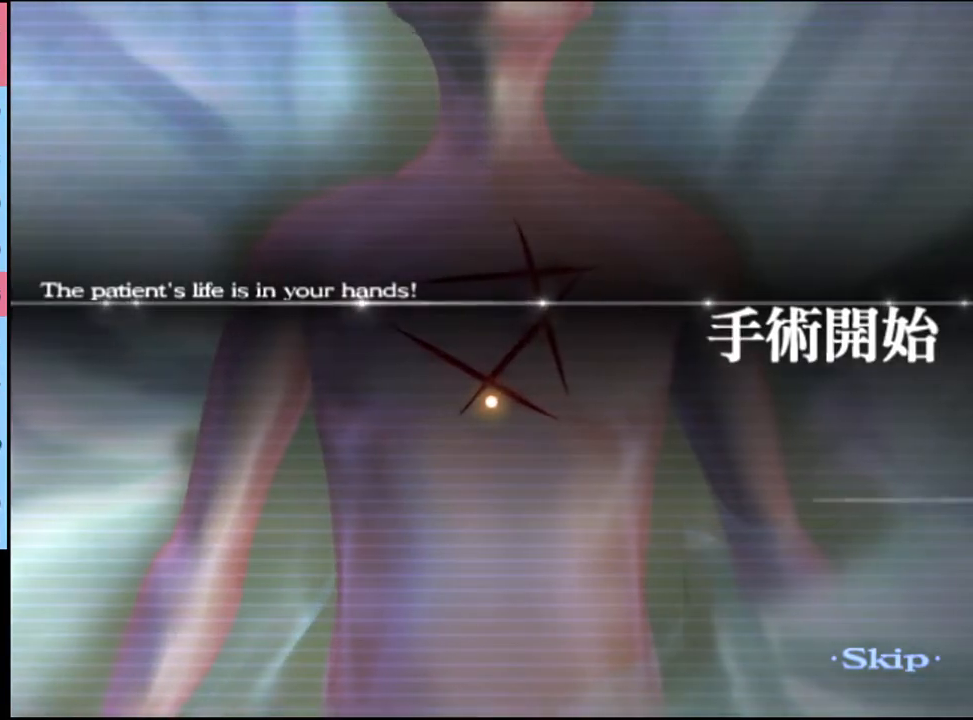
{"keys": [], "mouse": [], "events": []}
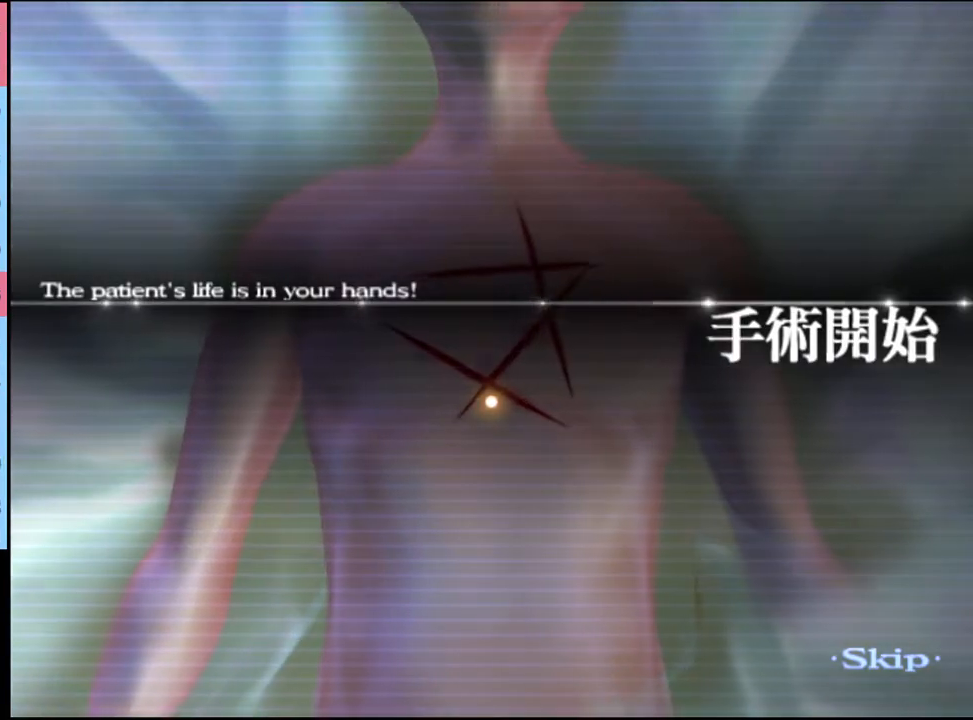
{"keys": [], "mouse": [], "events": []}
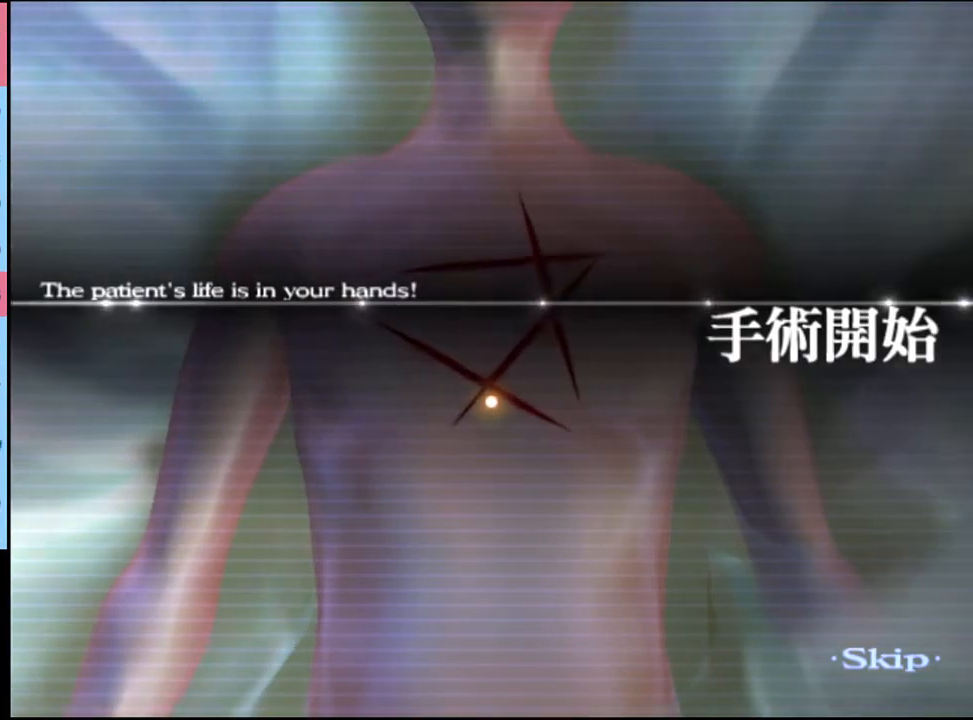
{"keys": [], "mouse": [], "events": []}
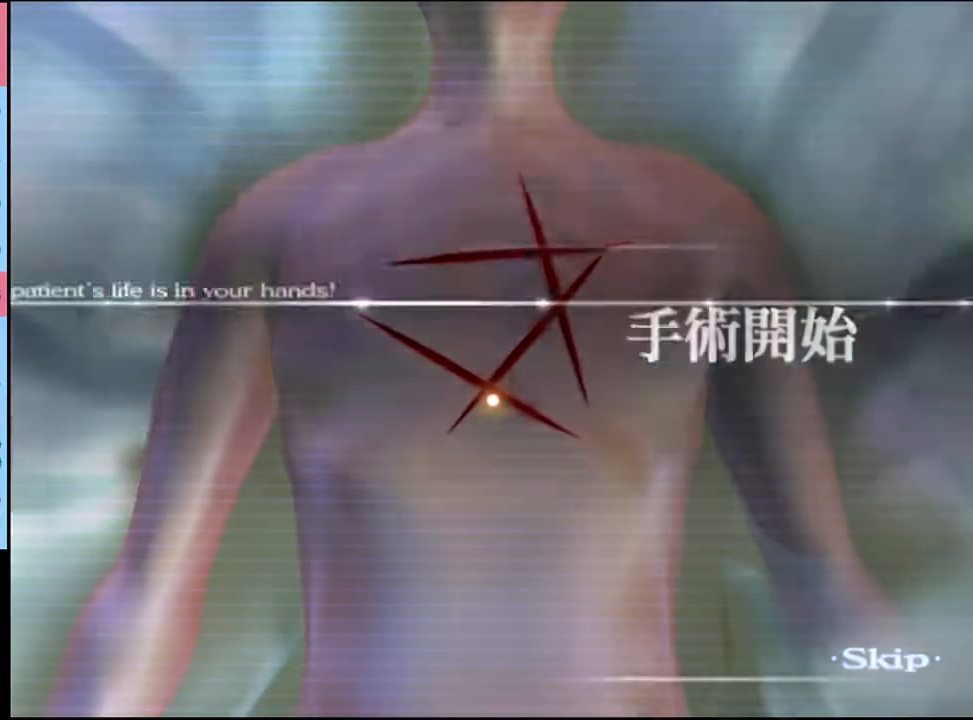
{"keys": [], "mouse": [], "events": []}
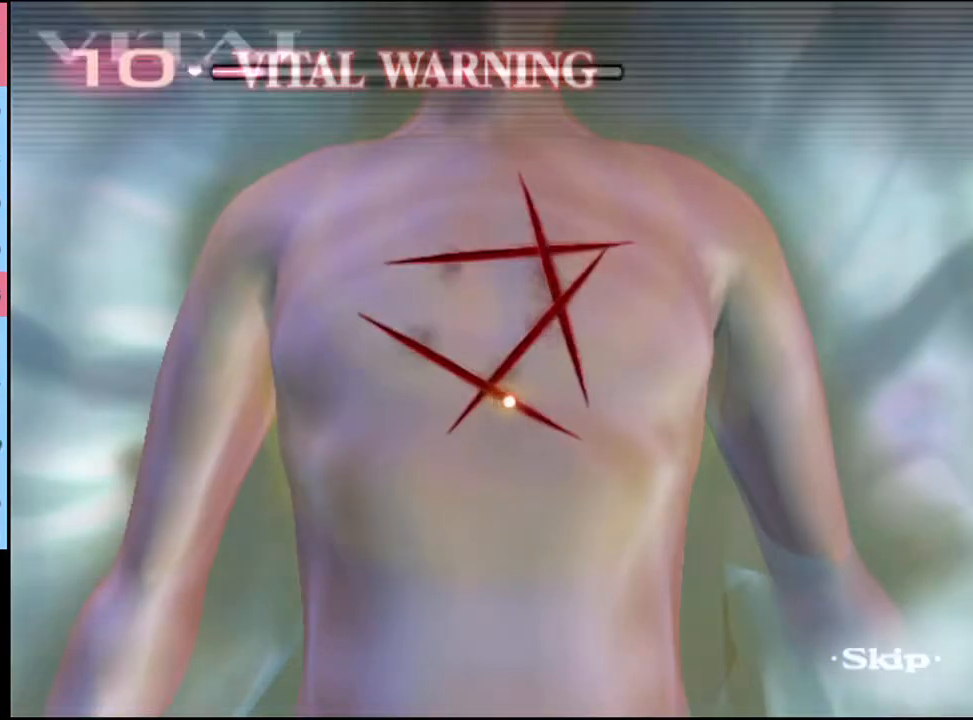
{"keys": [], "mouse": [], "events": []}
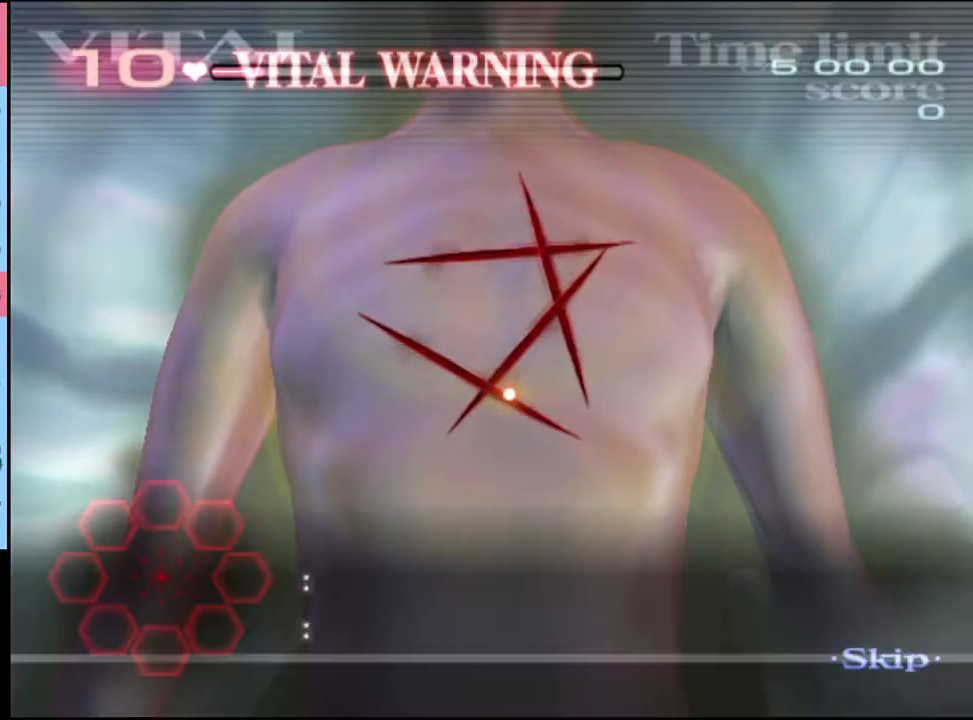
{"keys": [], "mouse": [], "events": []}
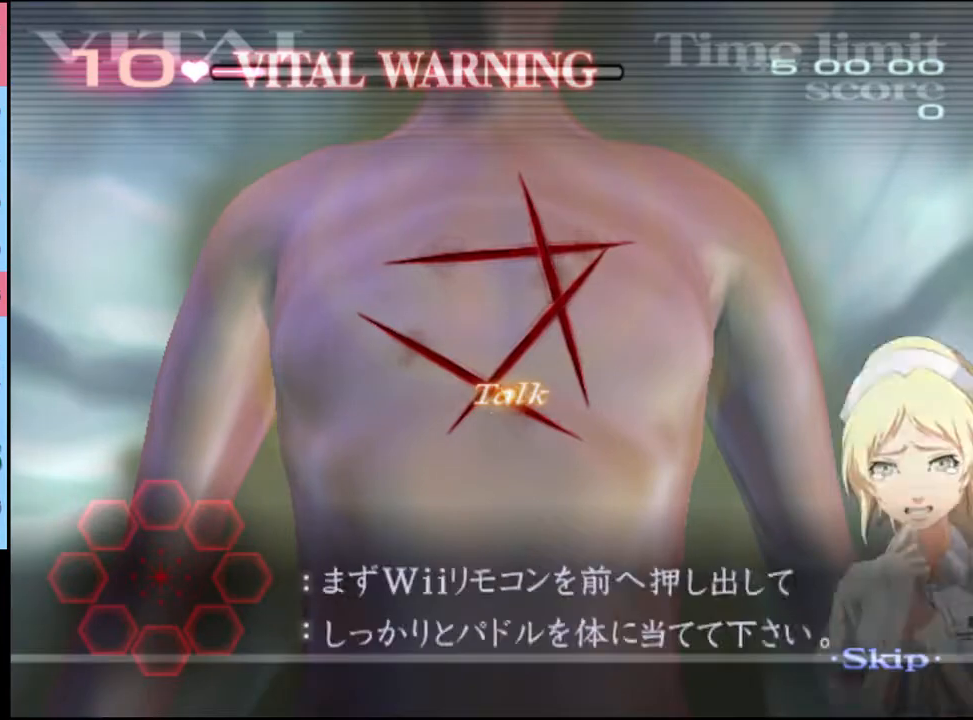
{"keys": [], "mouse": [], "events": []}
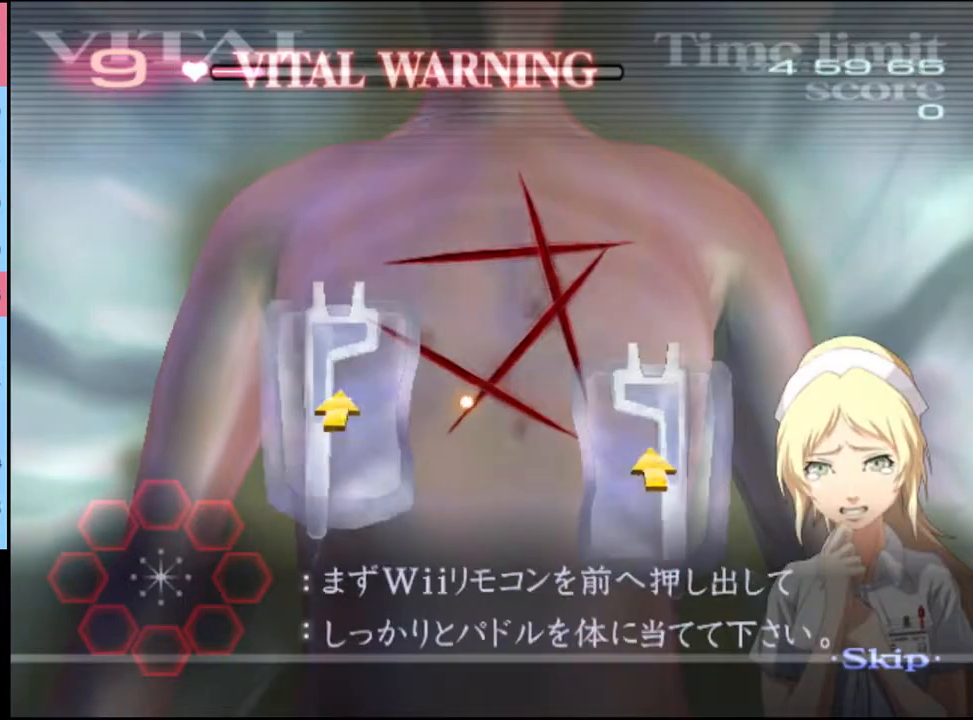
{"keys": ["r"], "mouse": [], "events": [[100, "r", "down"]]}
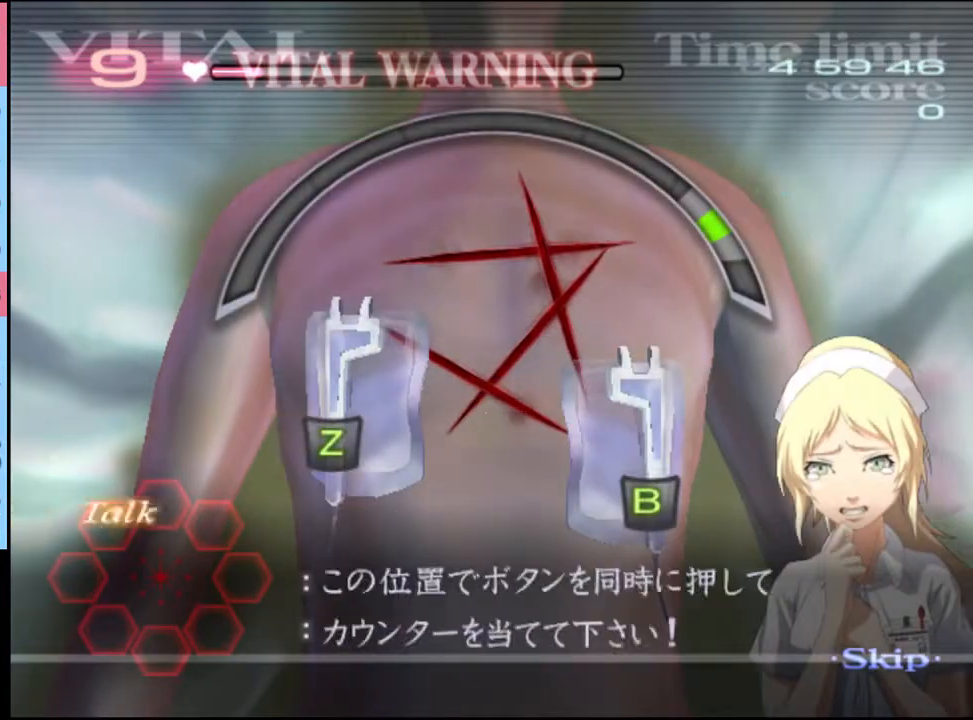
{"keys": ["r"], "mouse": [], "events": []}
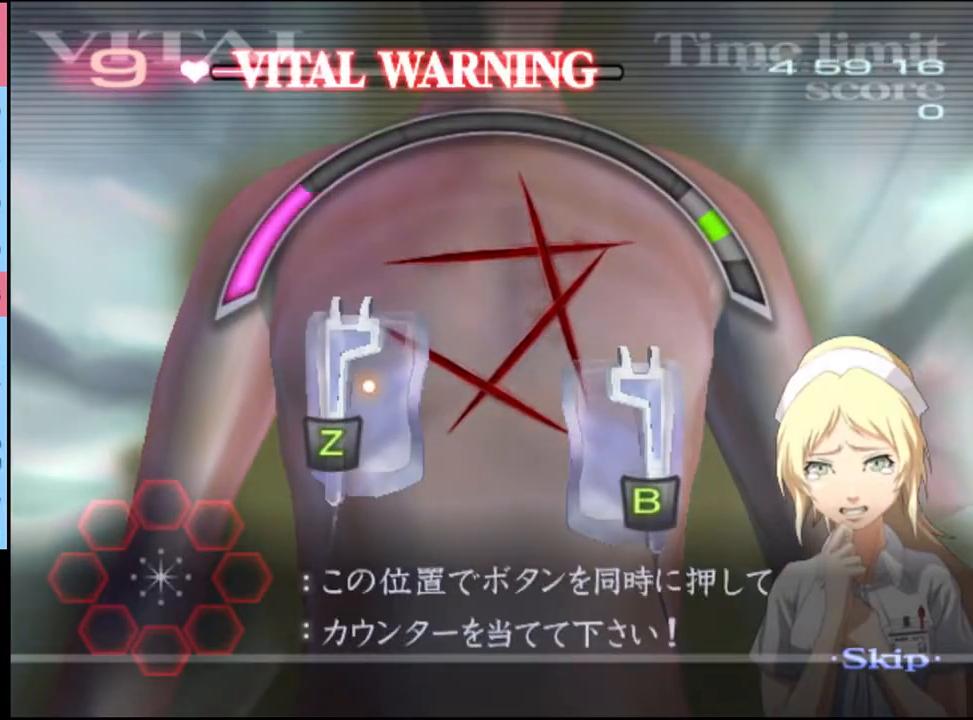
{"keys": ["r"], "mouse": [], "events": [[400, "mouse_right", "down"], [400, "shift", "down"], [500, "mouse_right", "up"], [500, "shift", "up"]]}
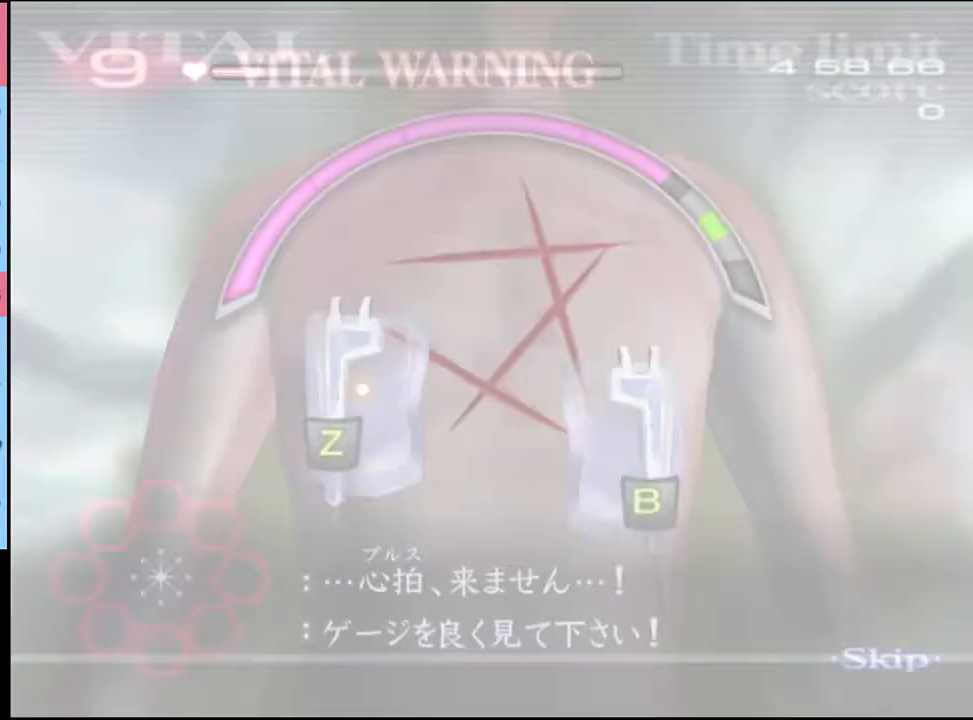
{"keys": ["r"], "mouse": [], "events": []}
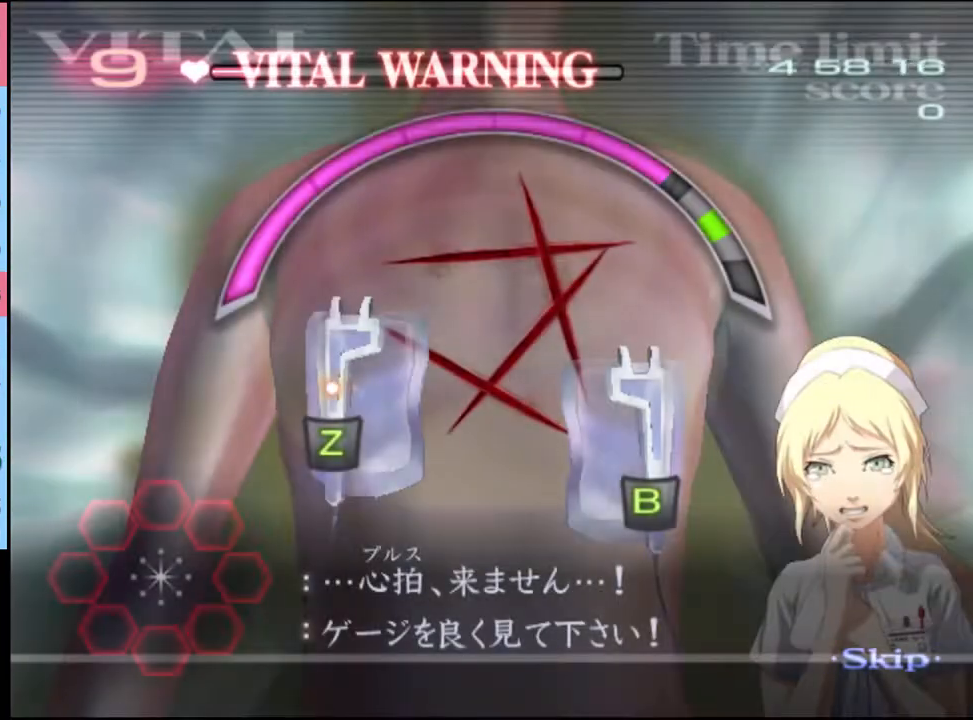
{"keys": ["r"], "mouse": [], "events": []}
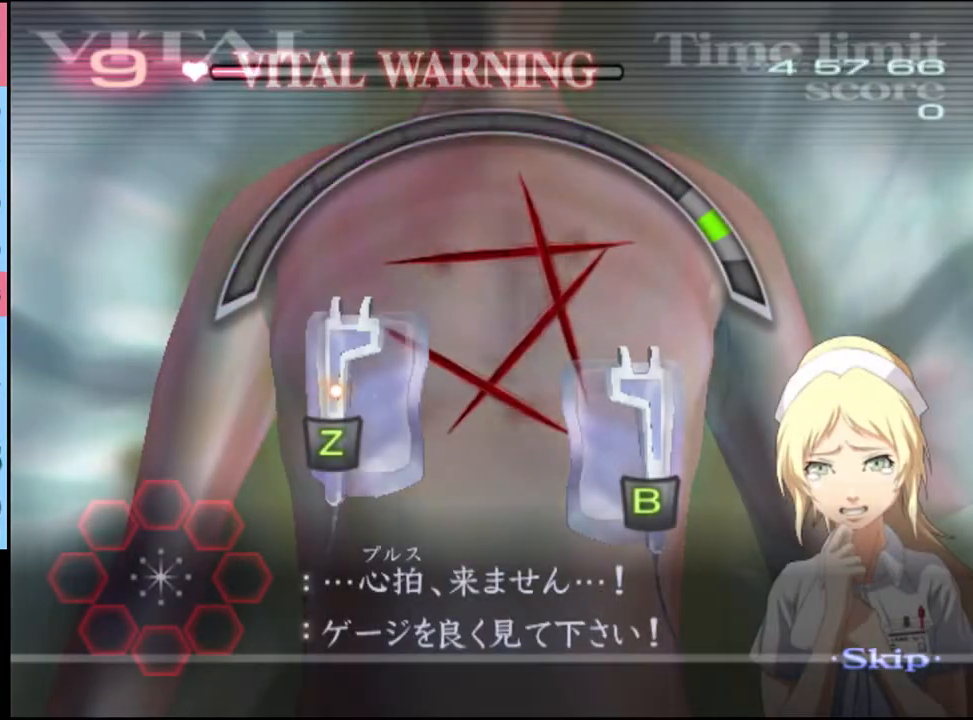
{"keys": ["r"], "mouse": [], "events": []}
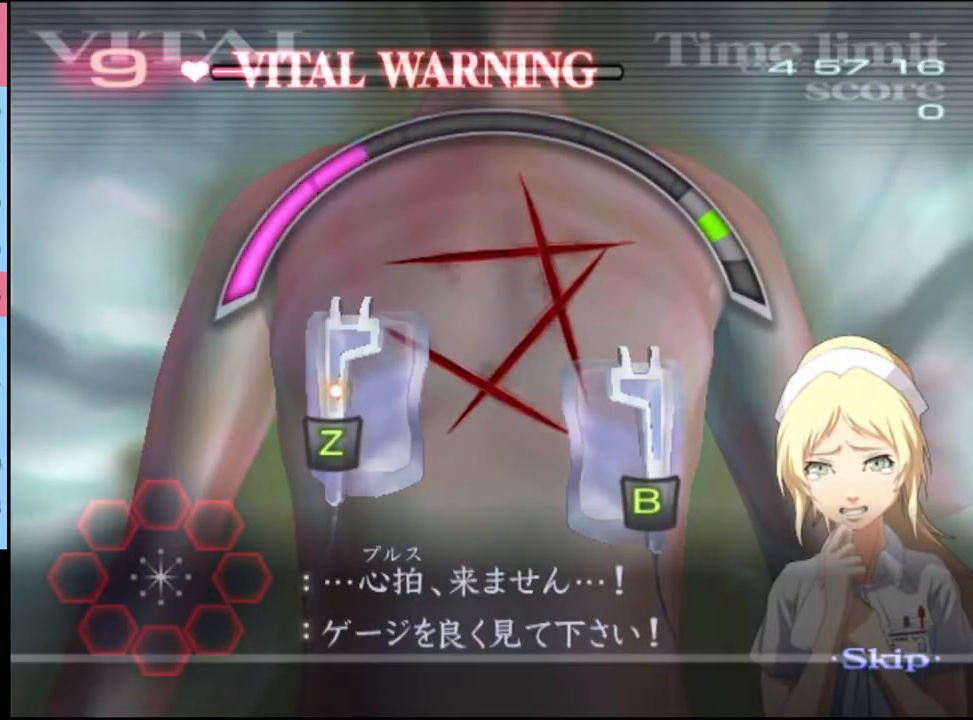
{"keys": ["r"], "mouse": [], "events": [[333, "mouse_right", "down"], [333, "shift", "down"], [400, "mouse_right", "up"], [467, "shift", "up"]]}
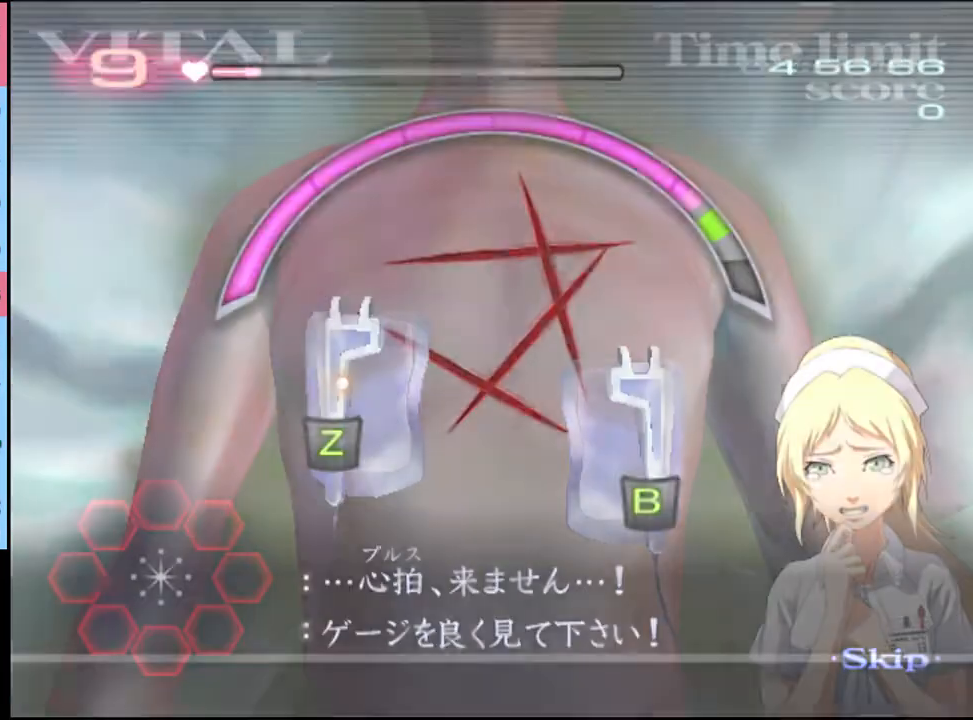
{"keys": ["r"], "mouse": [], "events": []}
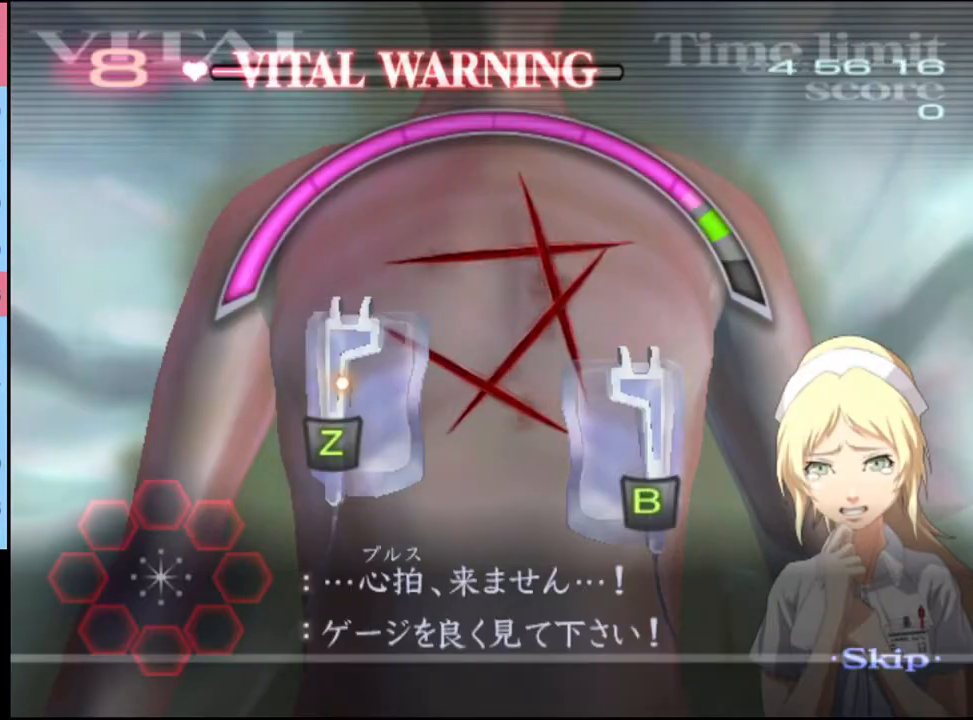
{"keys": ["r"], "mouse": [], "events": []}
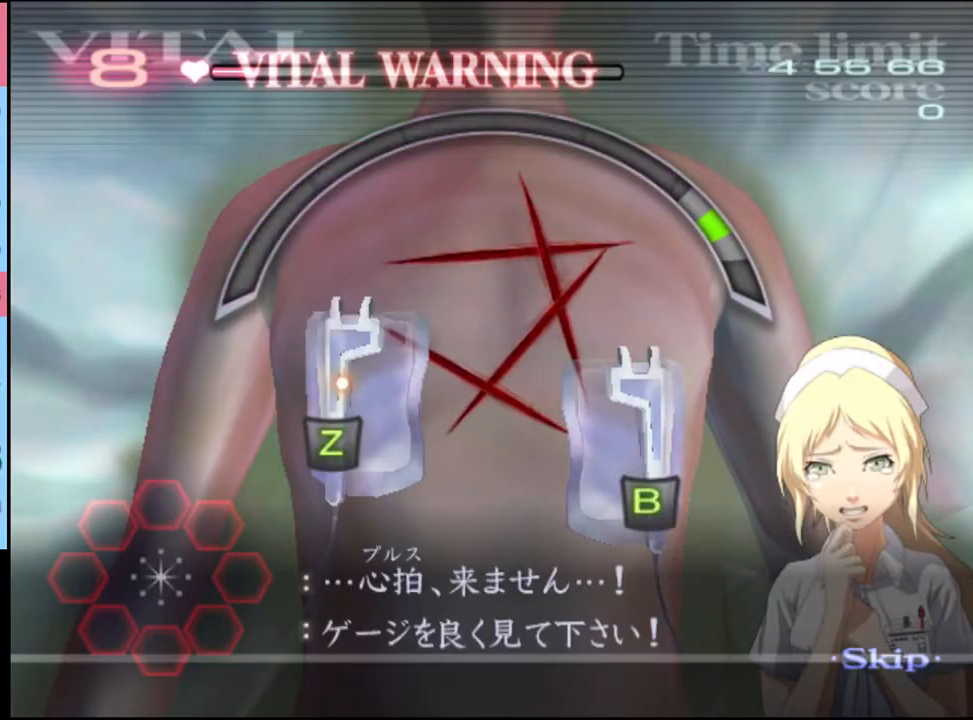
{"keys": ["r"], "mouse": [], "events": []}
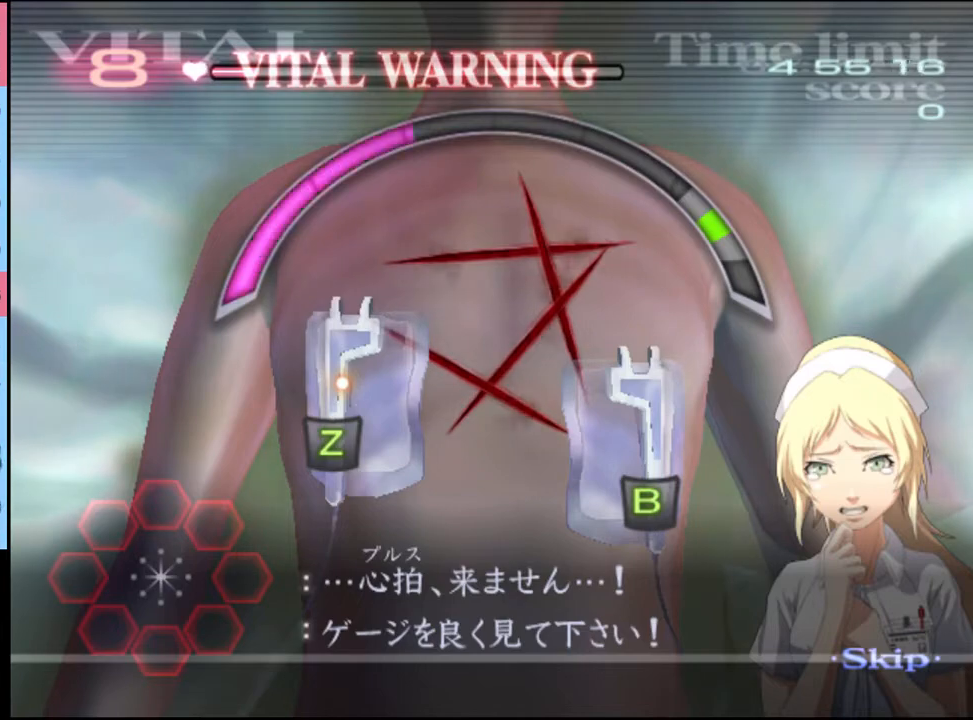
{"keys": ["r"], "mouse": [], "events": [[233, "mouse_right", "down"], [267, "shift", "down"], [333, "mouse_right", "up"], [367, "shift", "up"]]}
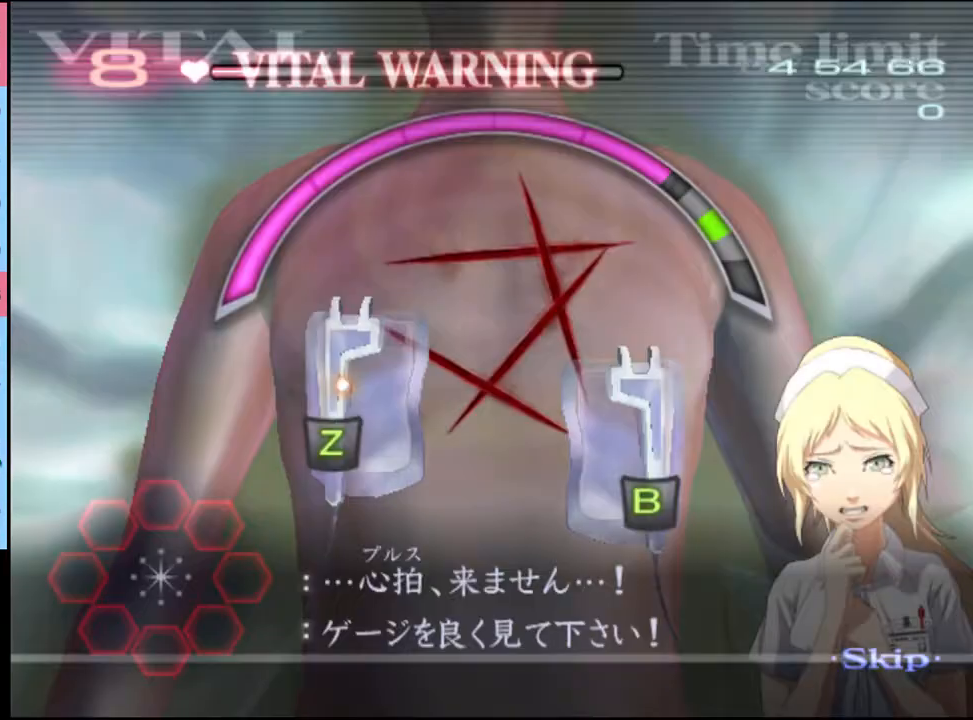
{"keys": ["r"], "mouse": [], "events": []}
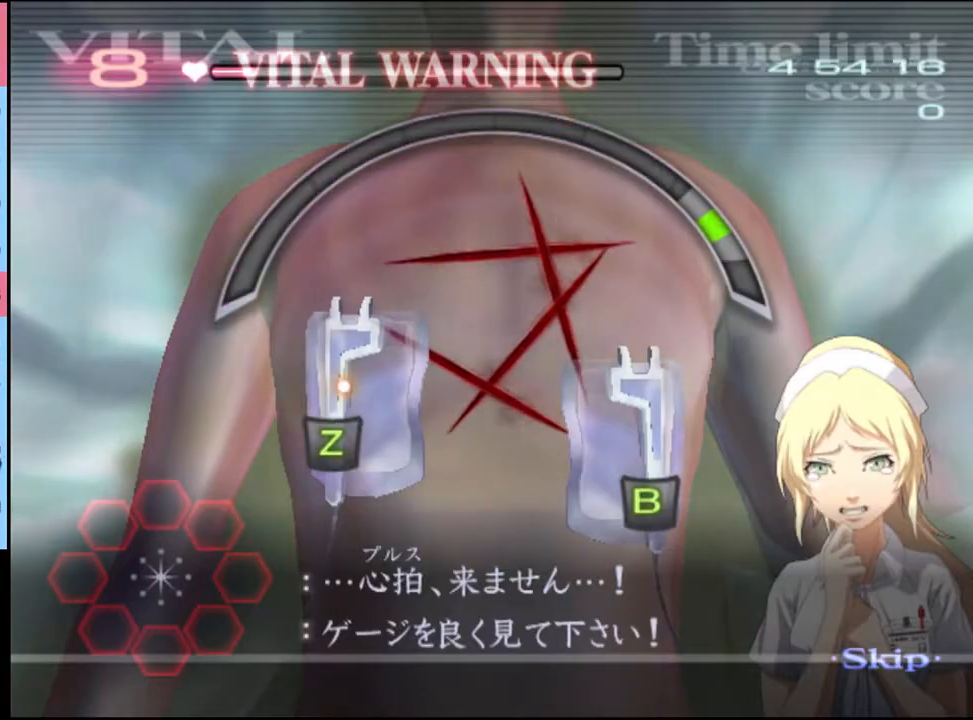
{"keys": ["r"], "mouse": [], "events": []}